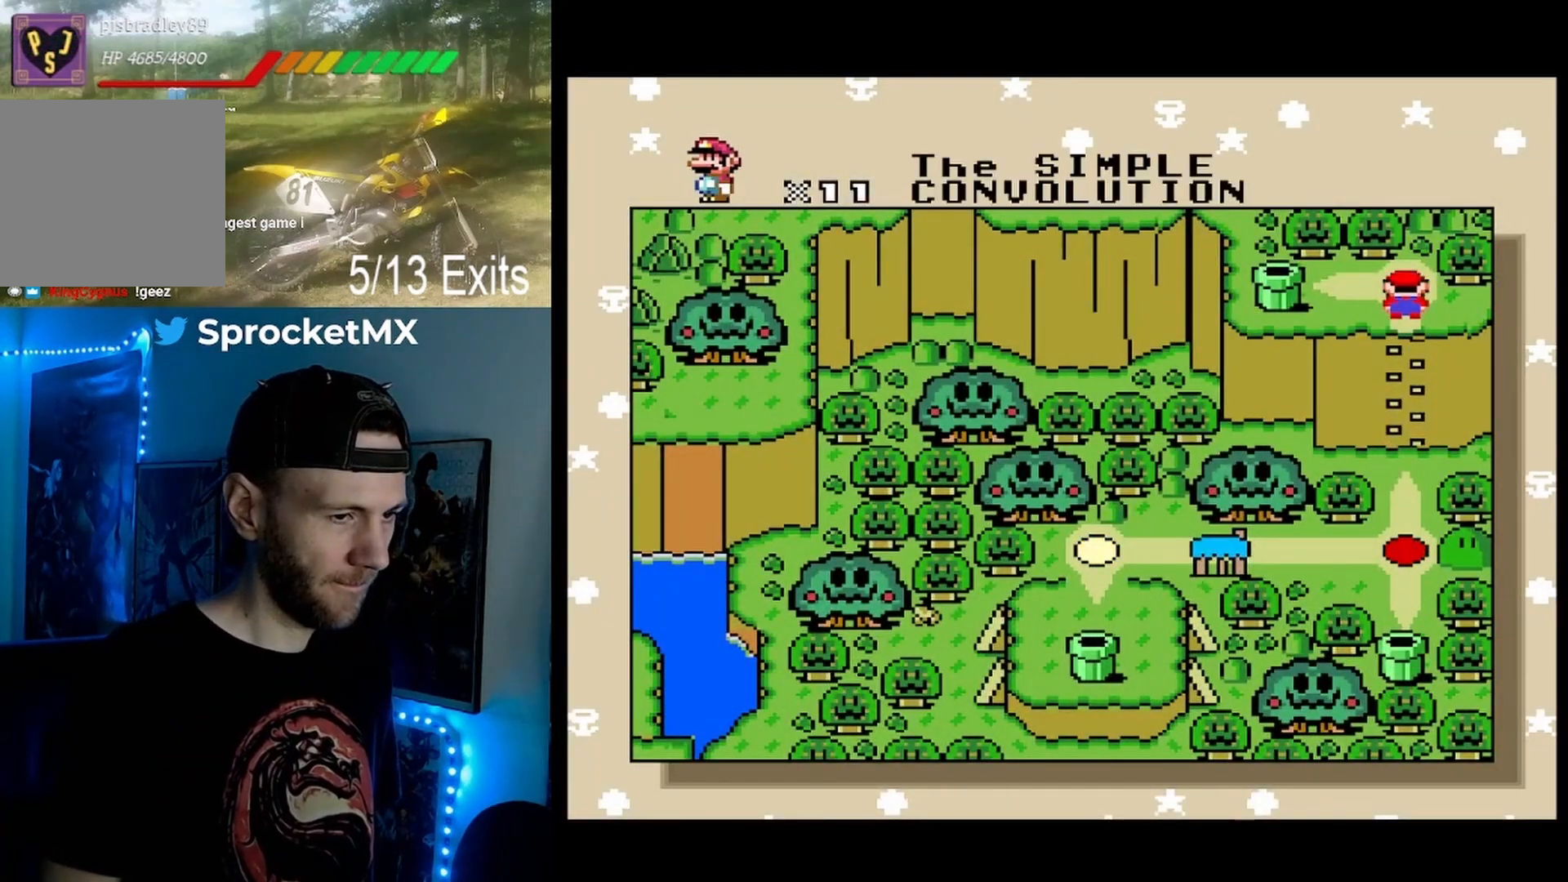
Gameplay with a controller (Nintendo layout); each line is a JSON object with the inputs held at the frame after it. "events" lists button and stick changes between this image and that frame as [ms after this image, input, new state], when the widget could be followed in between. Not read: DPAD_UP L1 L3 R1 R3.
{"buttons": [], "events": [[233, "DPAD_LEFT", "down"], [433, "DPAD_LEFT", "up"]]}
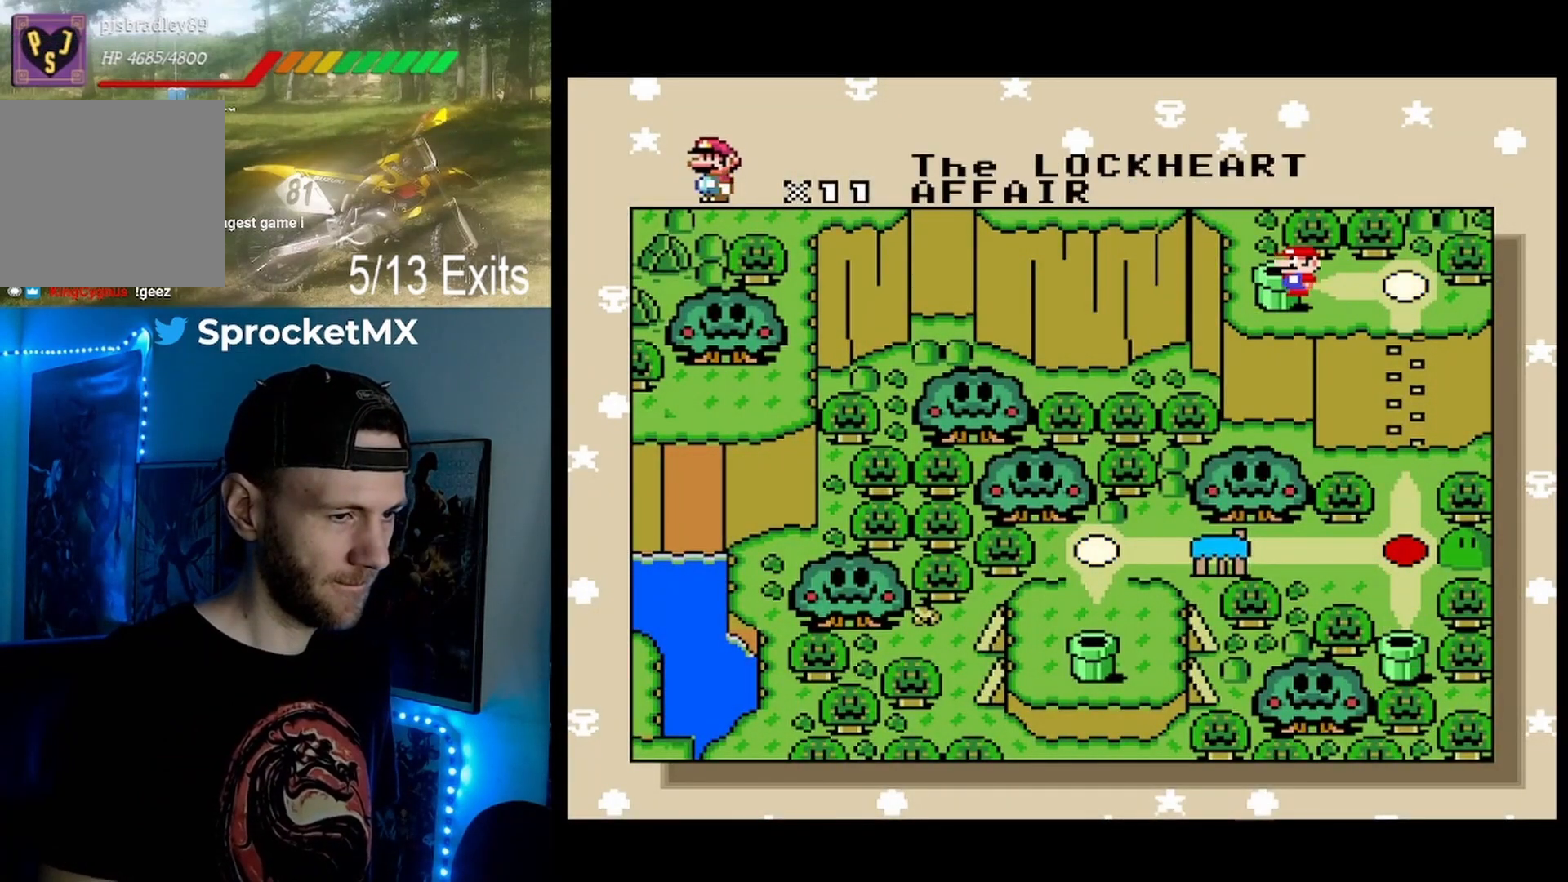
{"buttons": [], "events": [[233, "B", "down"], [400, "B", "up"]]}
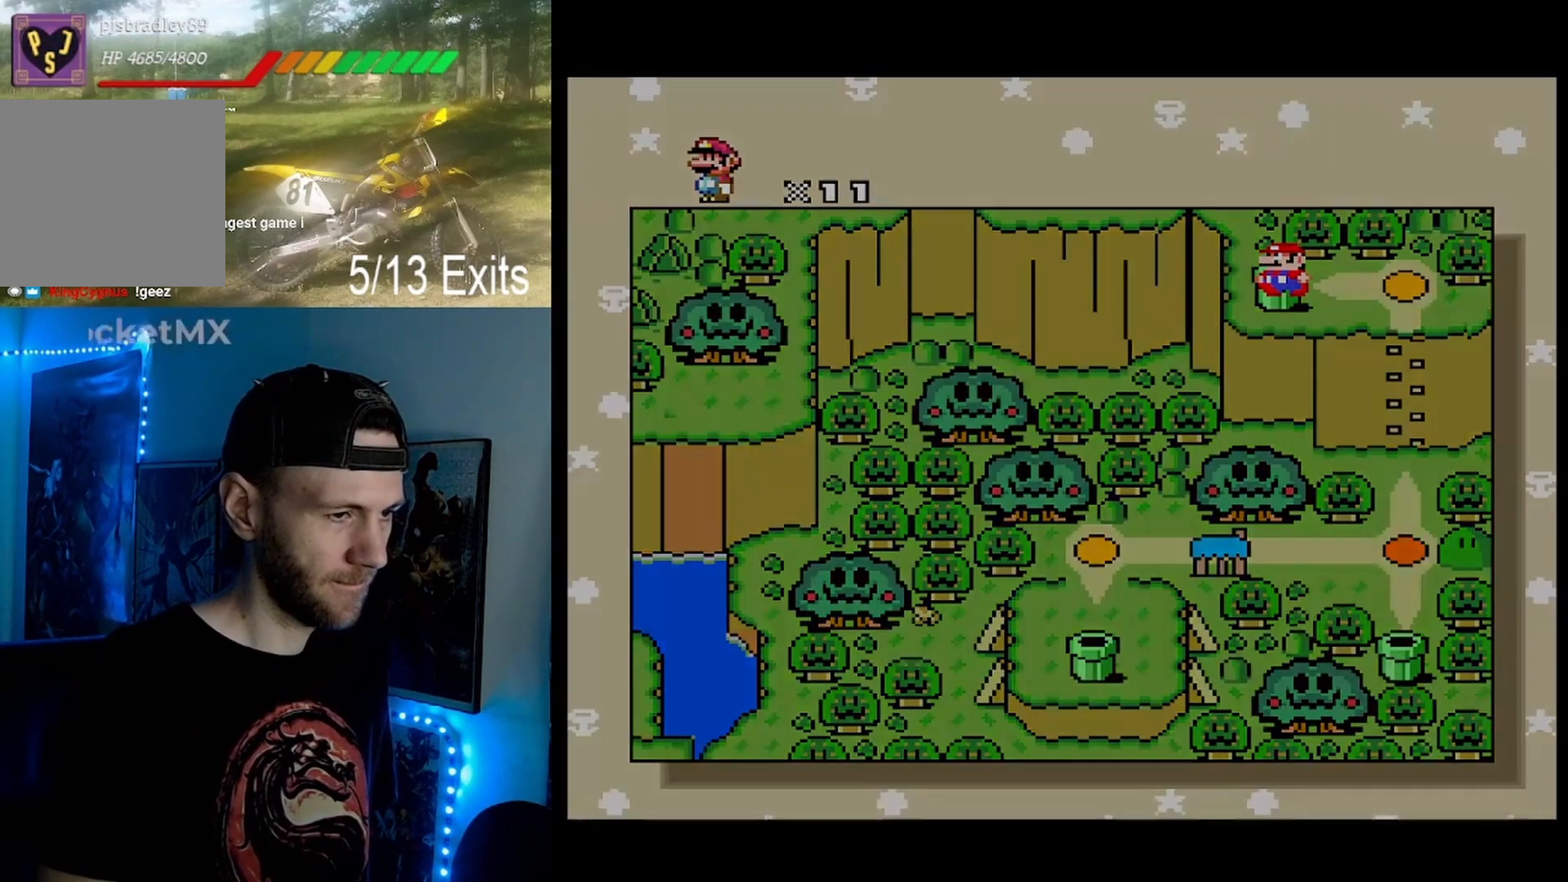
{"buttons": [], "events": []}
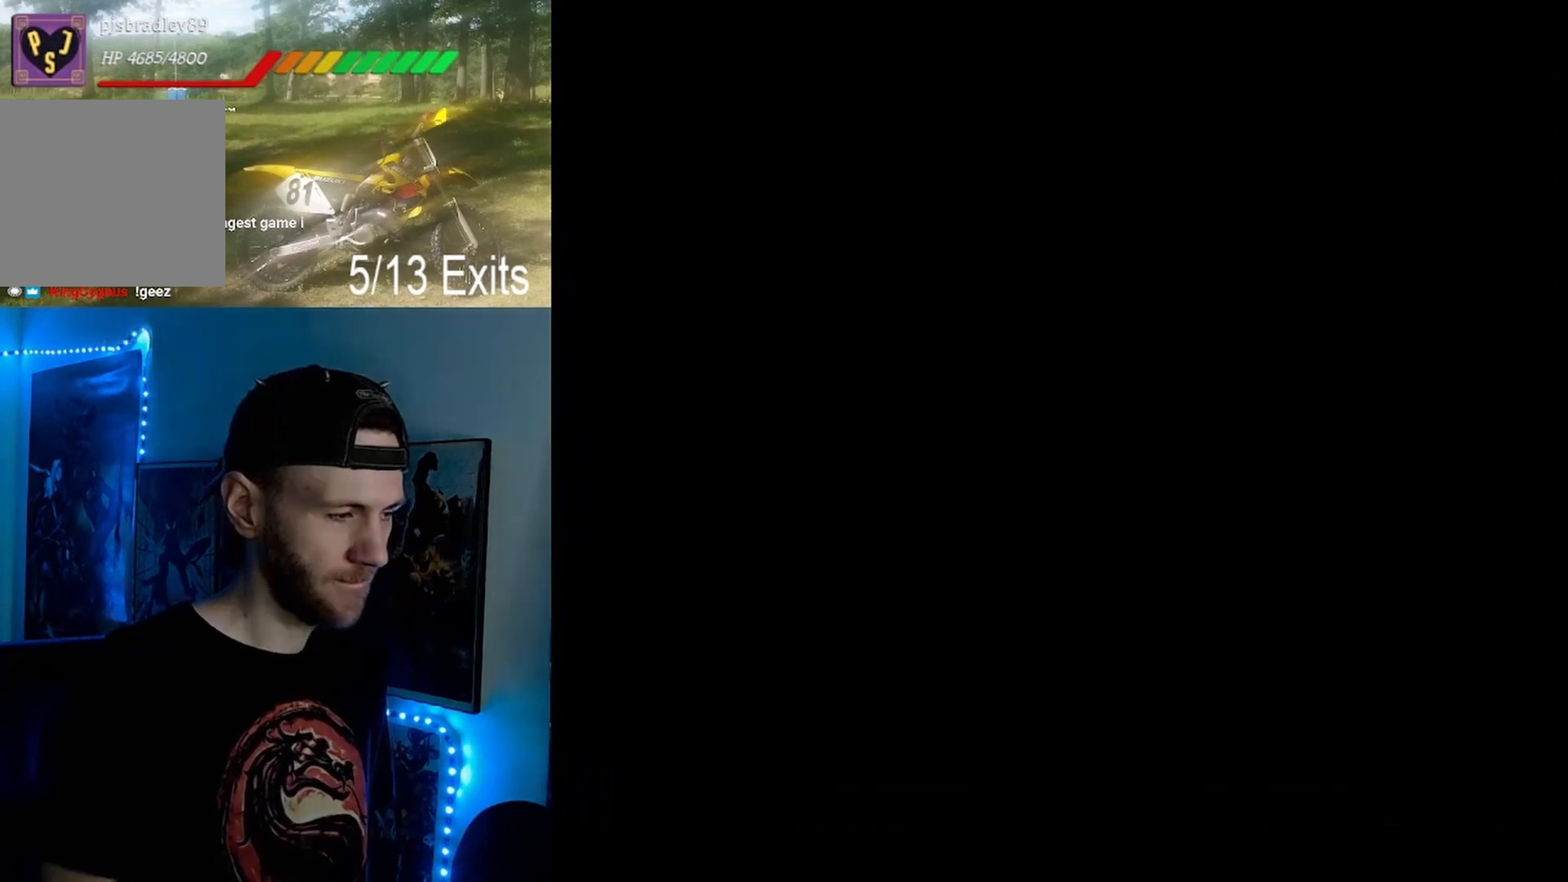
{"buttons": [], "events": []}
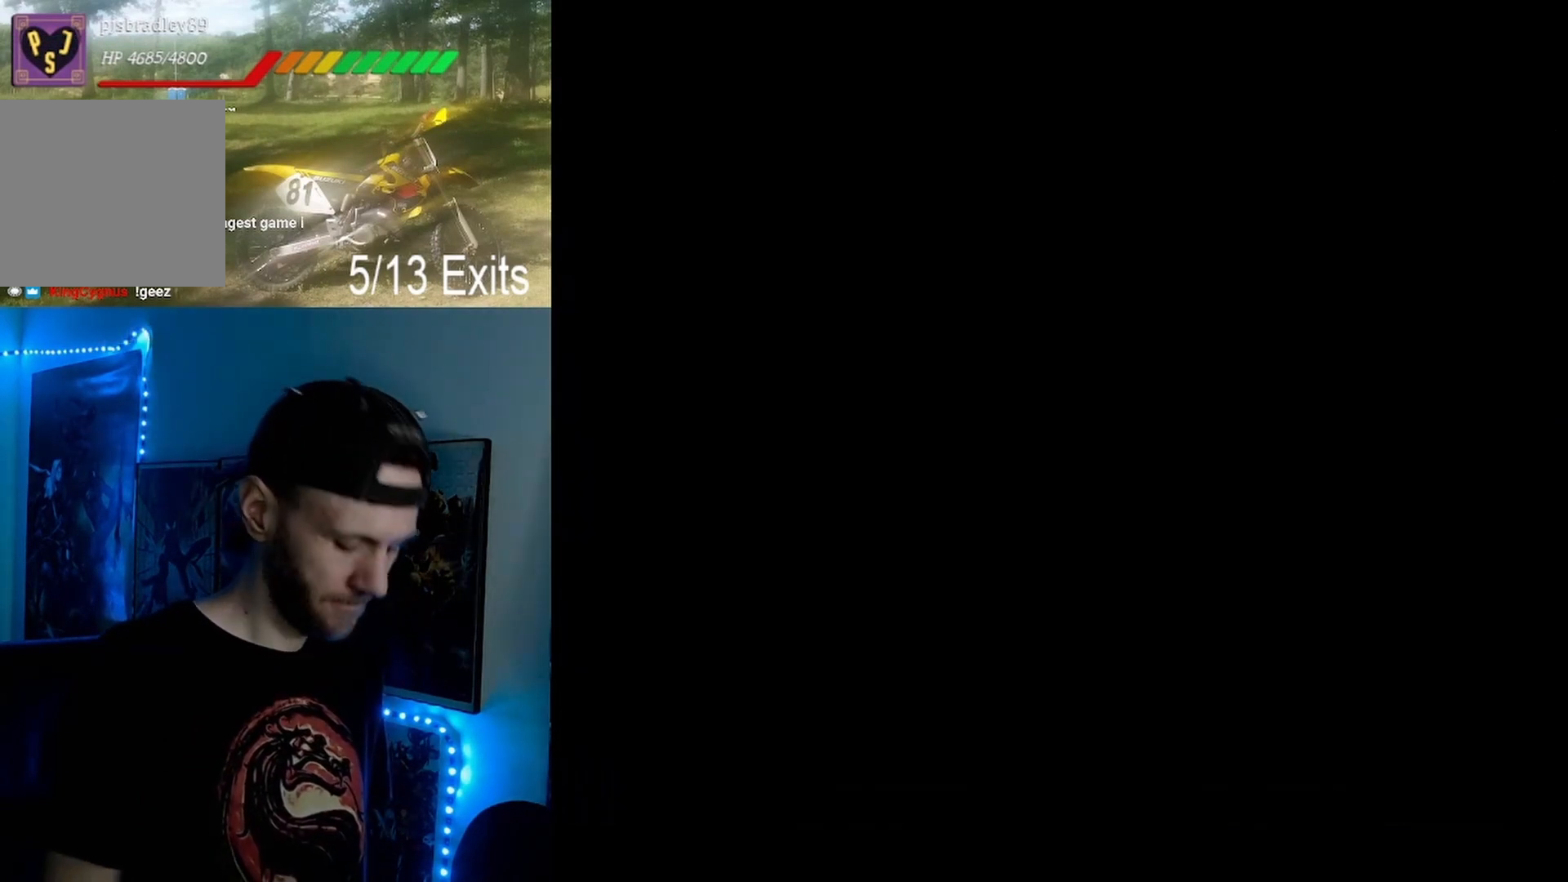
{"buttons": [], "events": []}
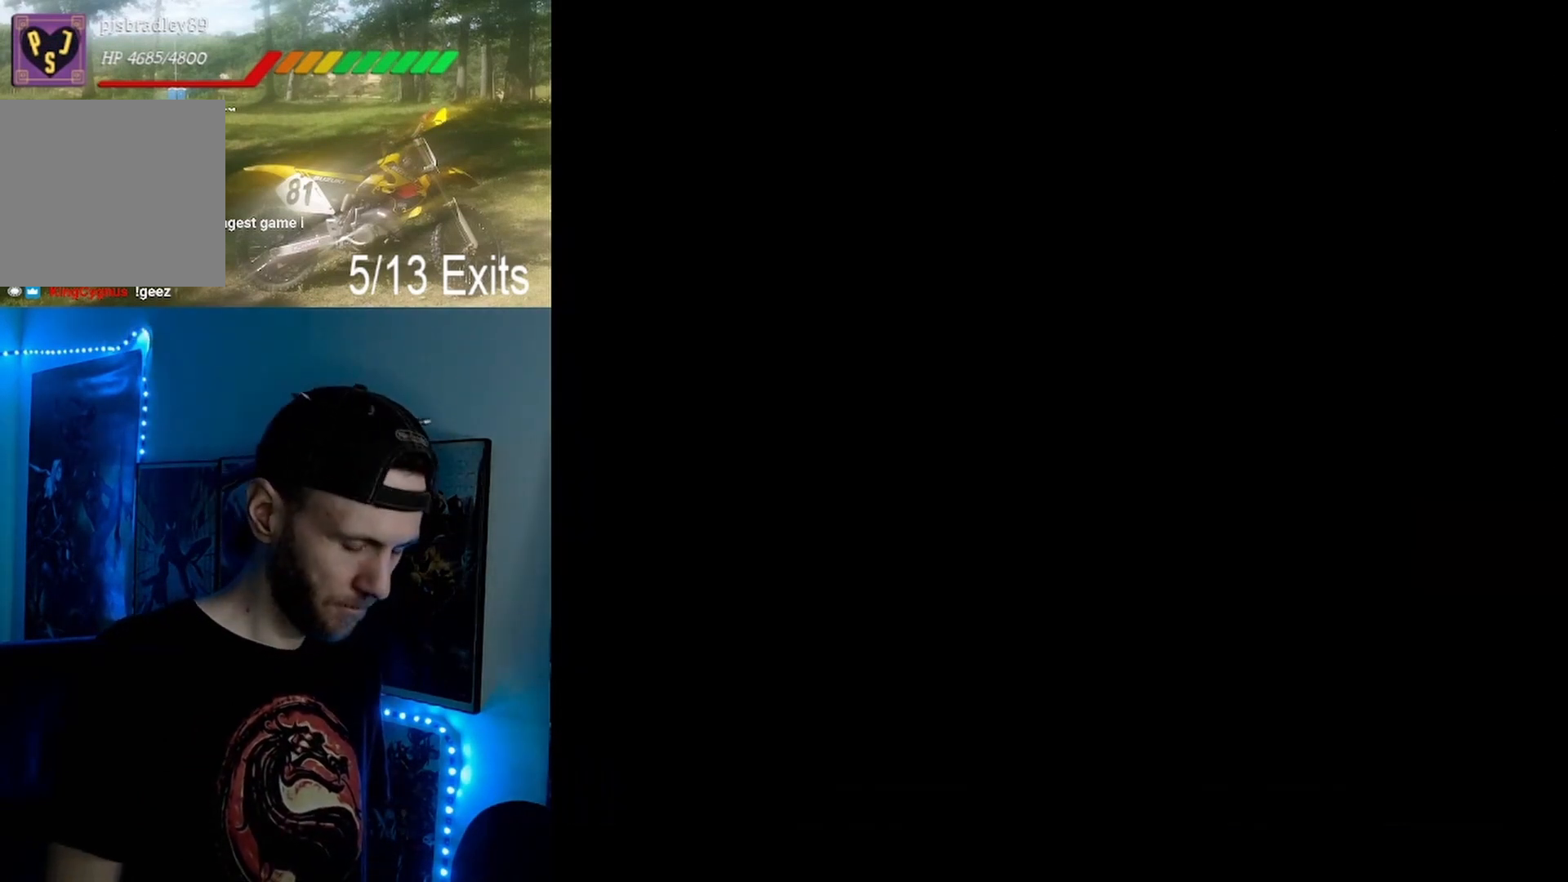
{"buttons": [], "events": []}
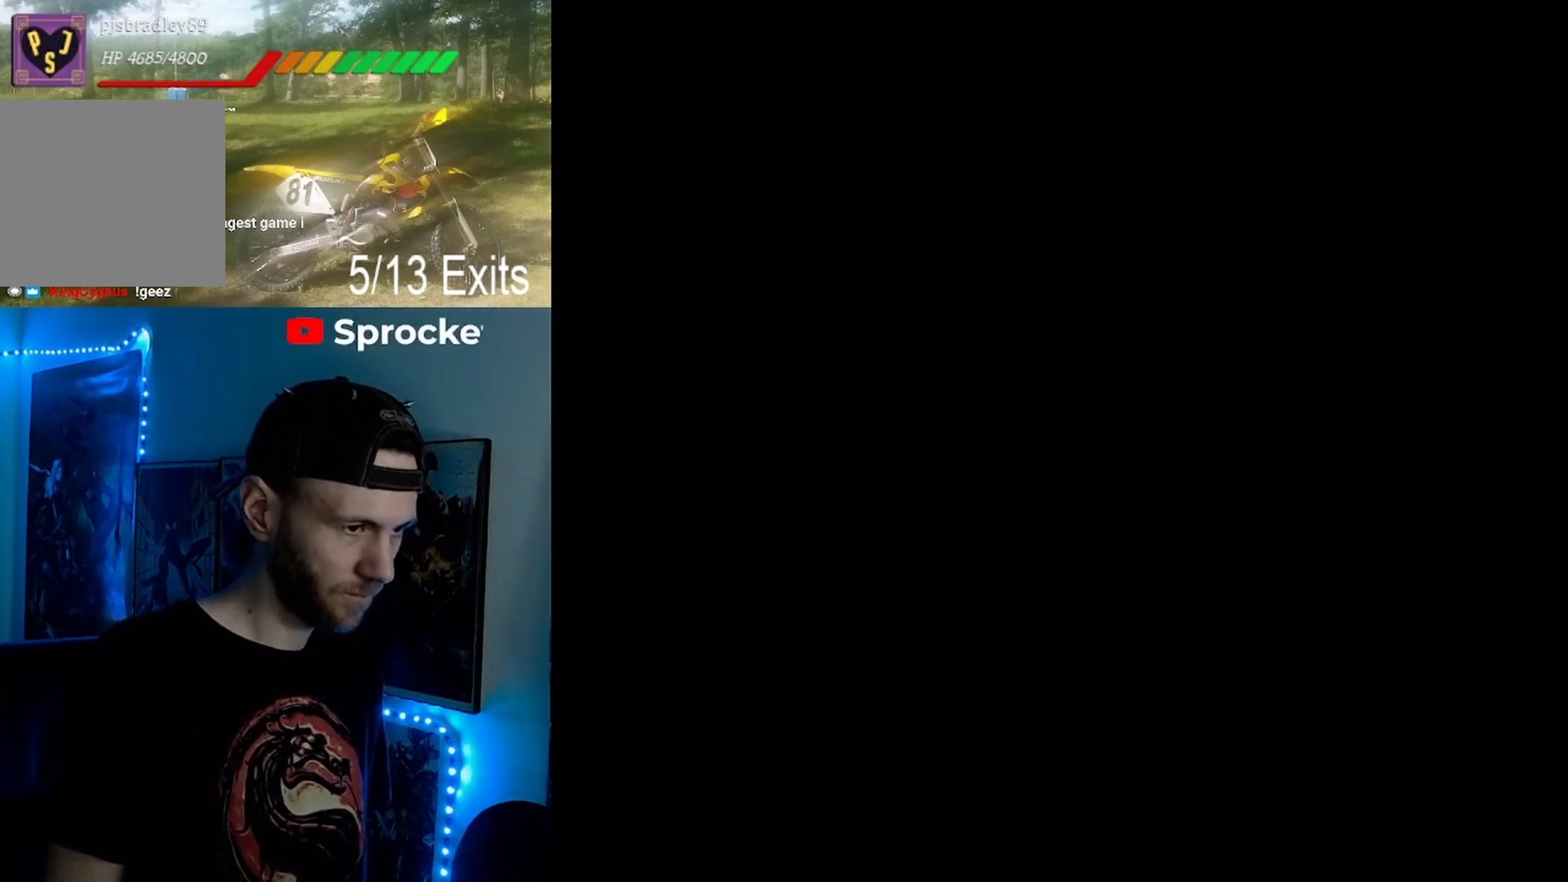
{"buttons": [], "events": []}
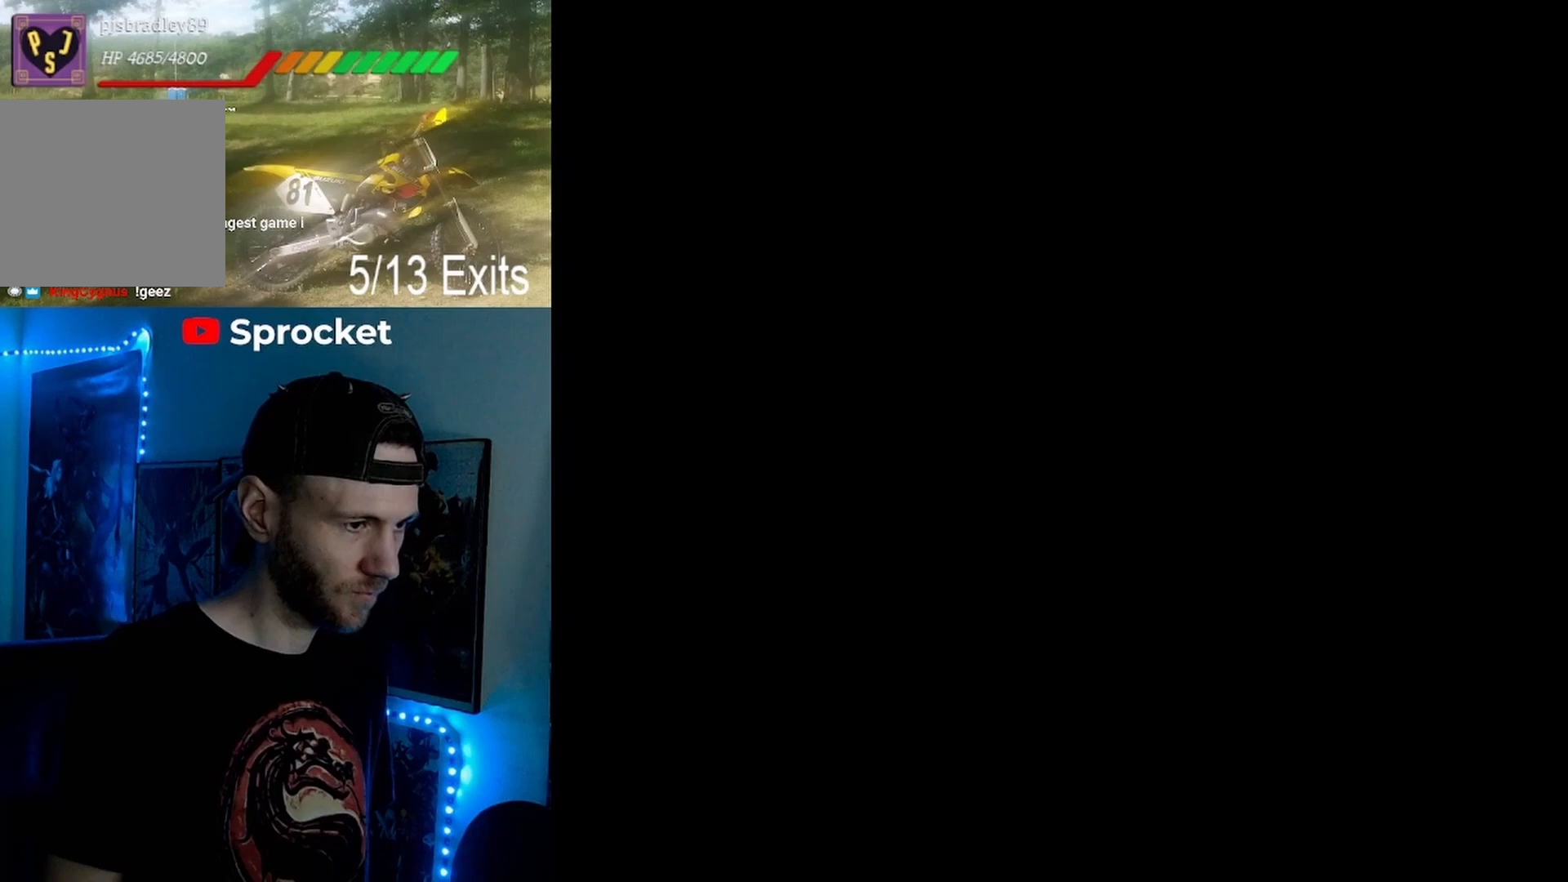
{"buttons": [], "events": []}
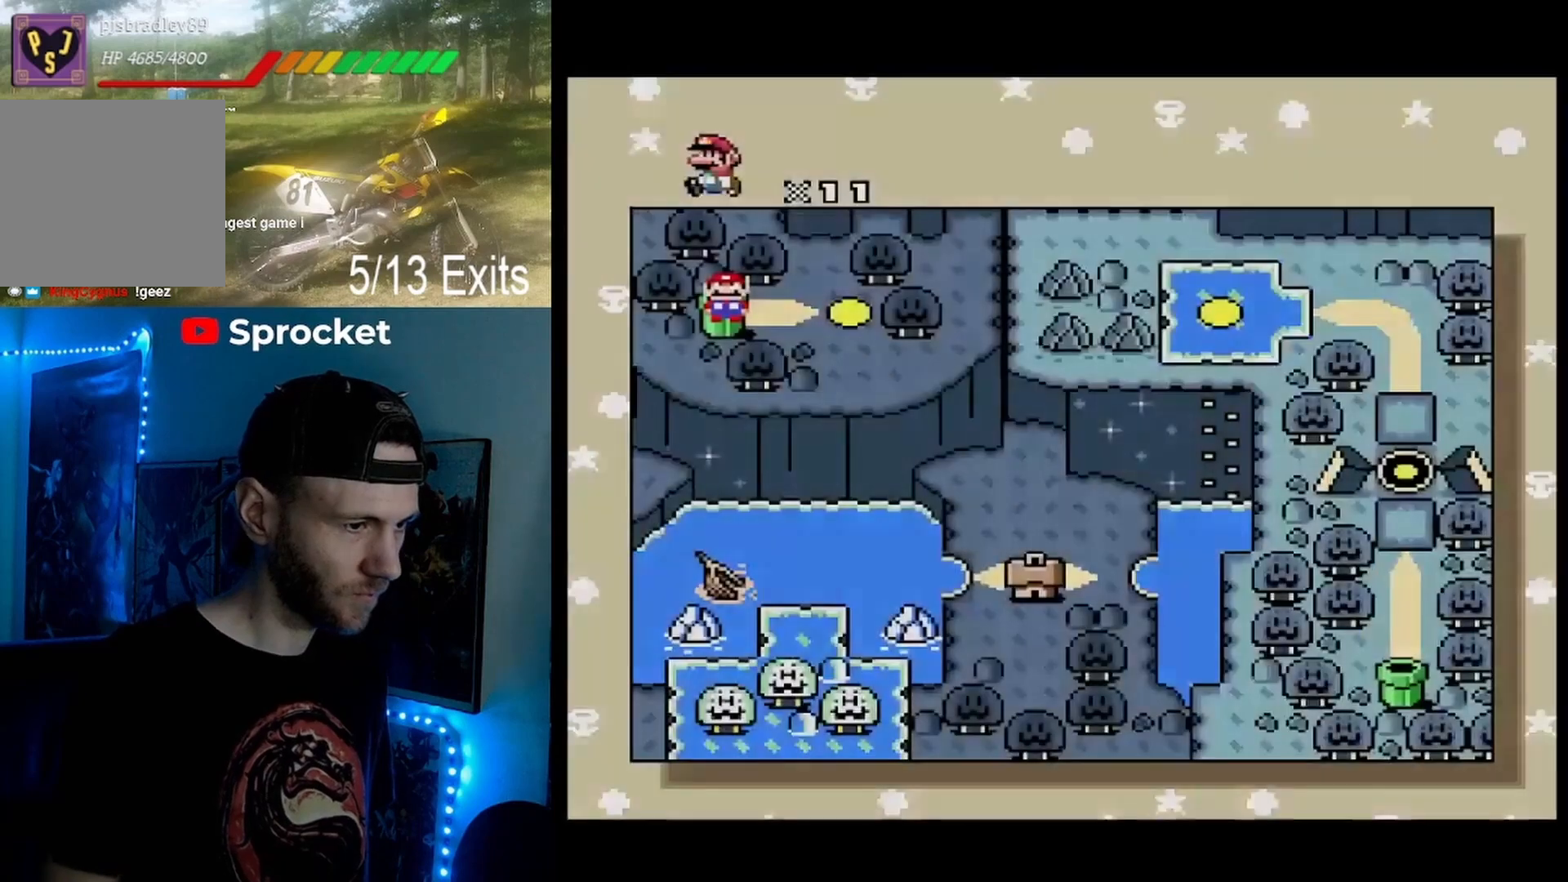
{"buttons": [], "events": [[200, "DPAD_RIGHT", "down"], [367, "DPAD_RIGHT", "up"]]}
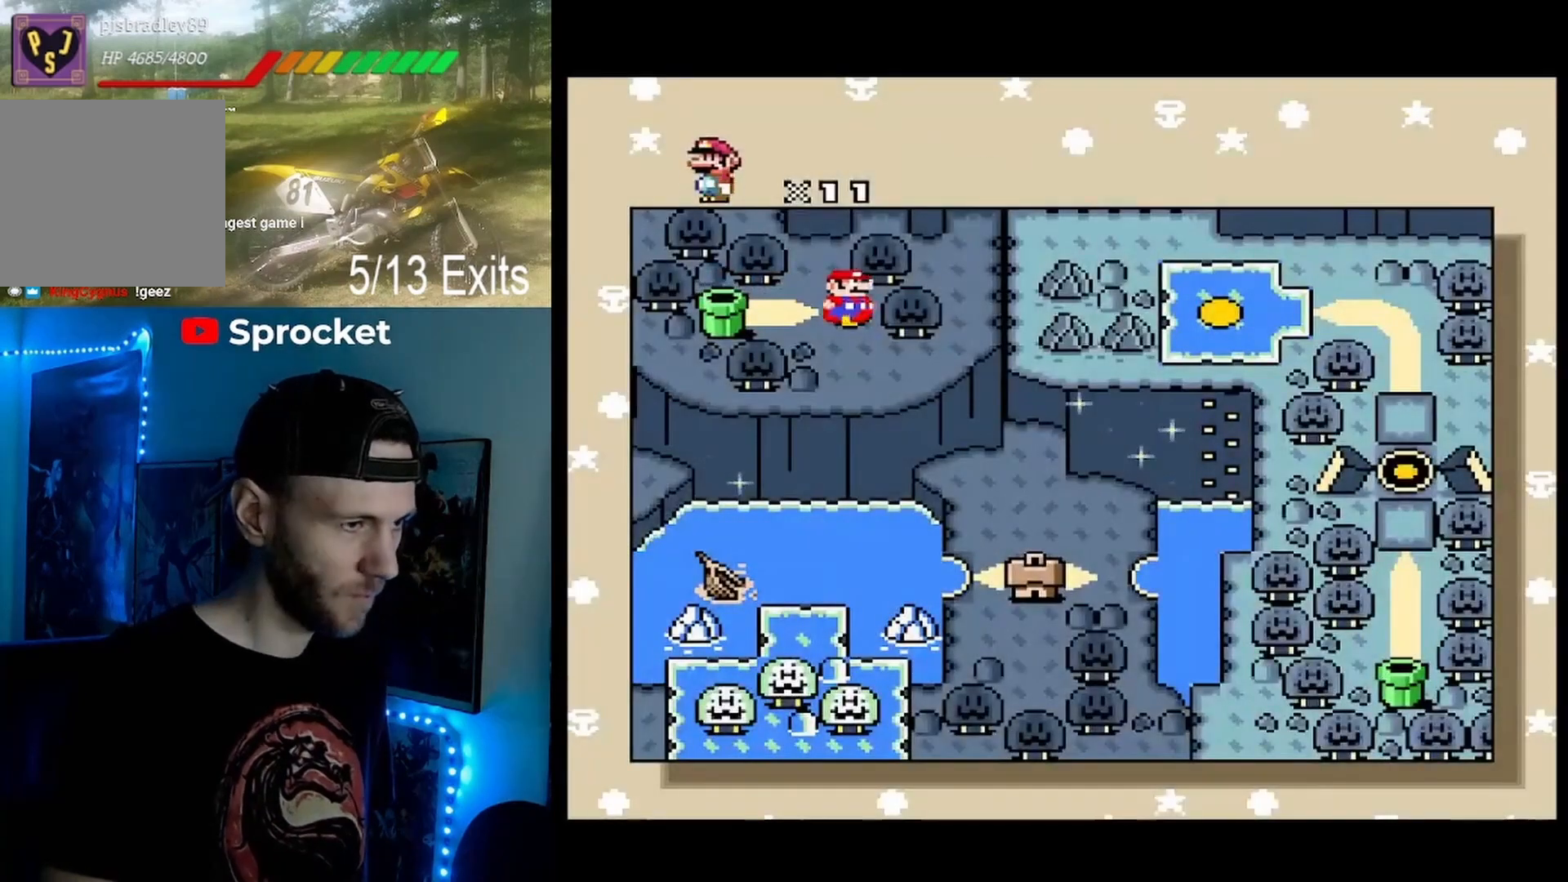
{"buttons": [], "events": []}
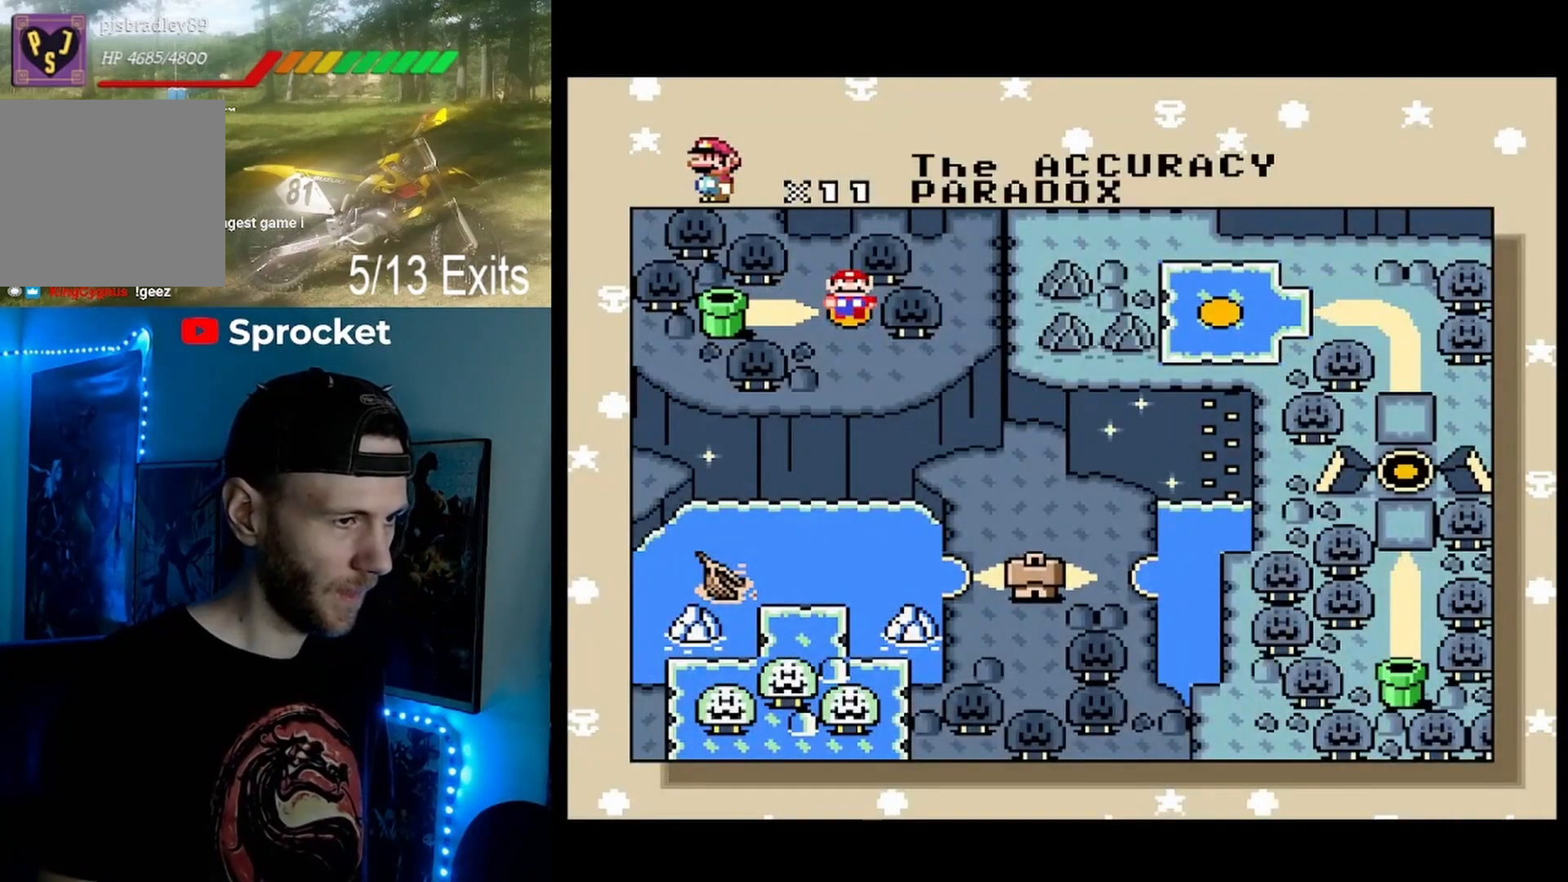
{"buttons": [], "events": []}
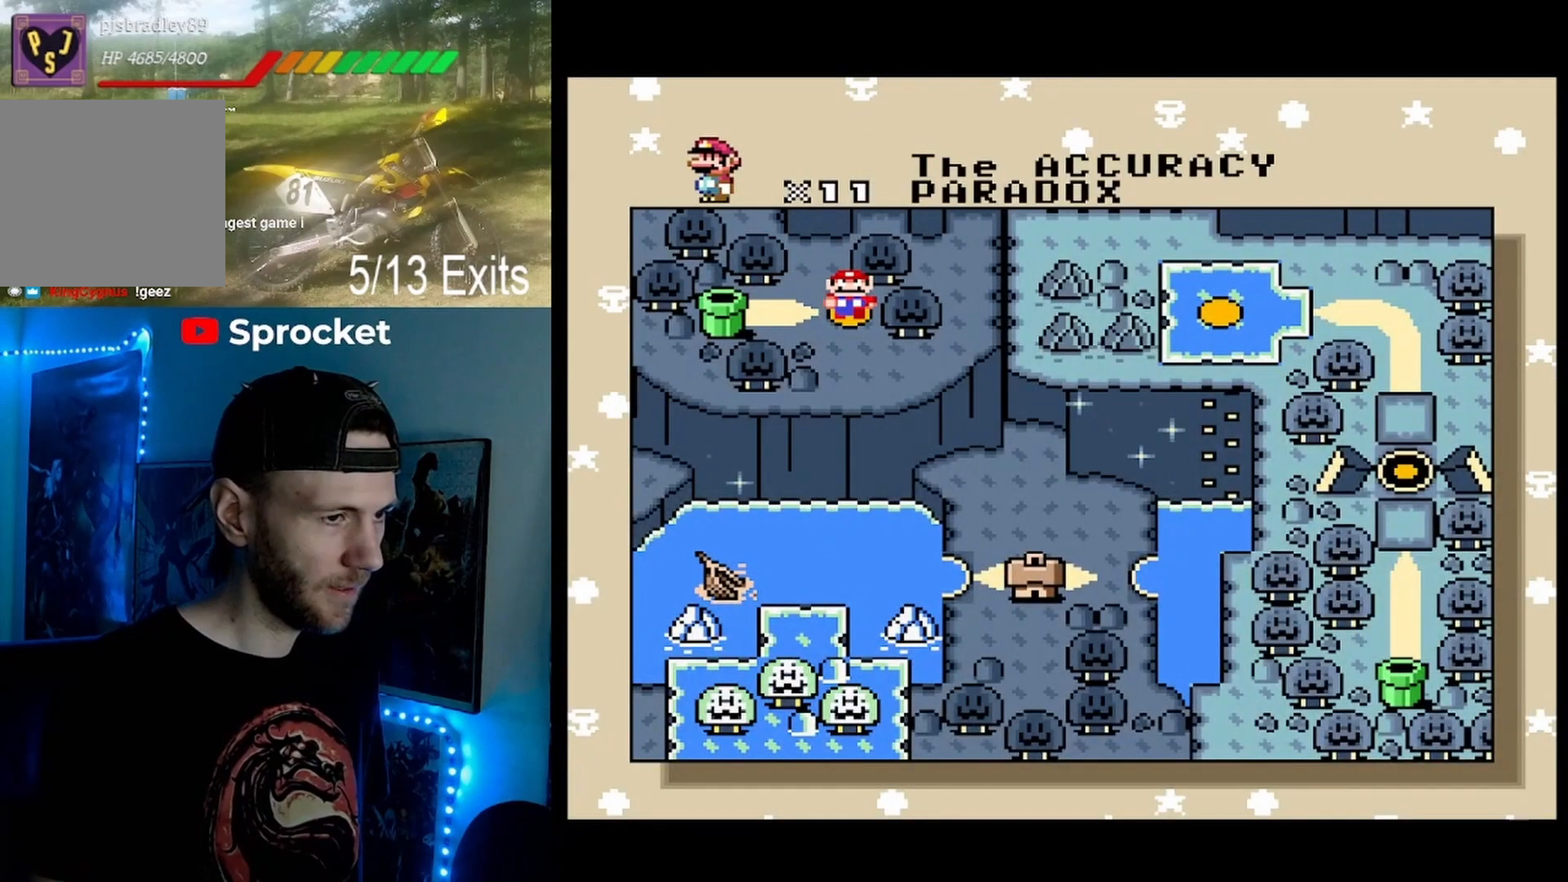
{"buttons": [], "events": []}
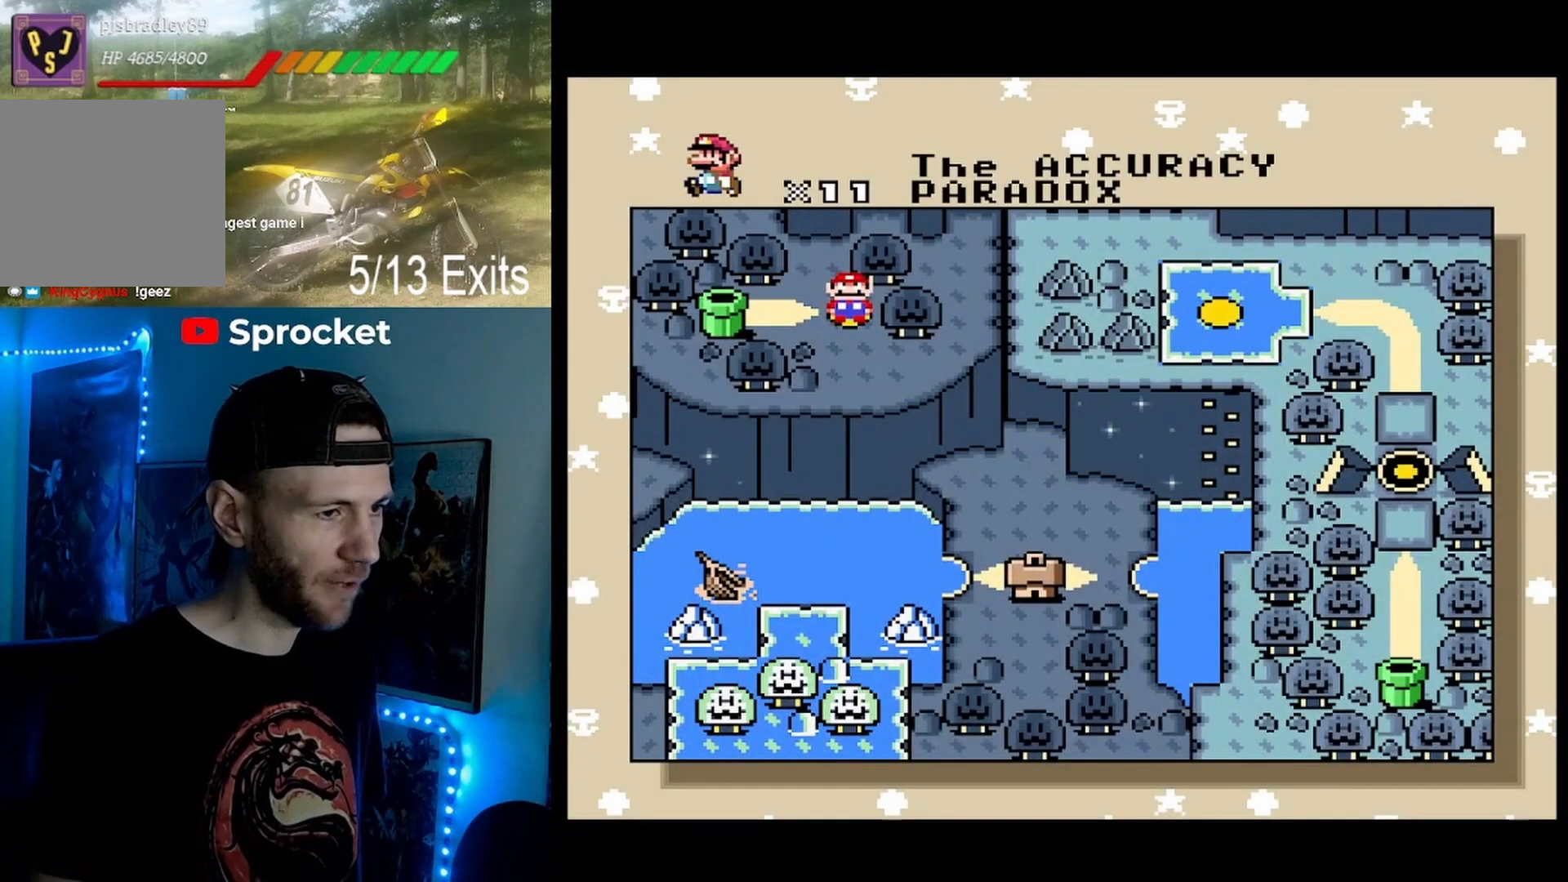
{"buttons": [], "events": []}
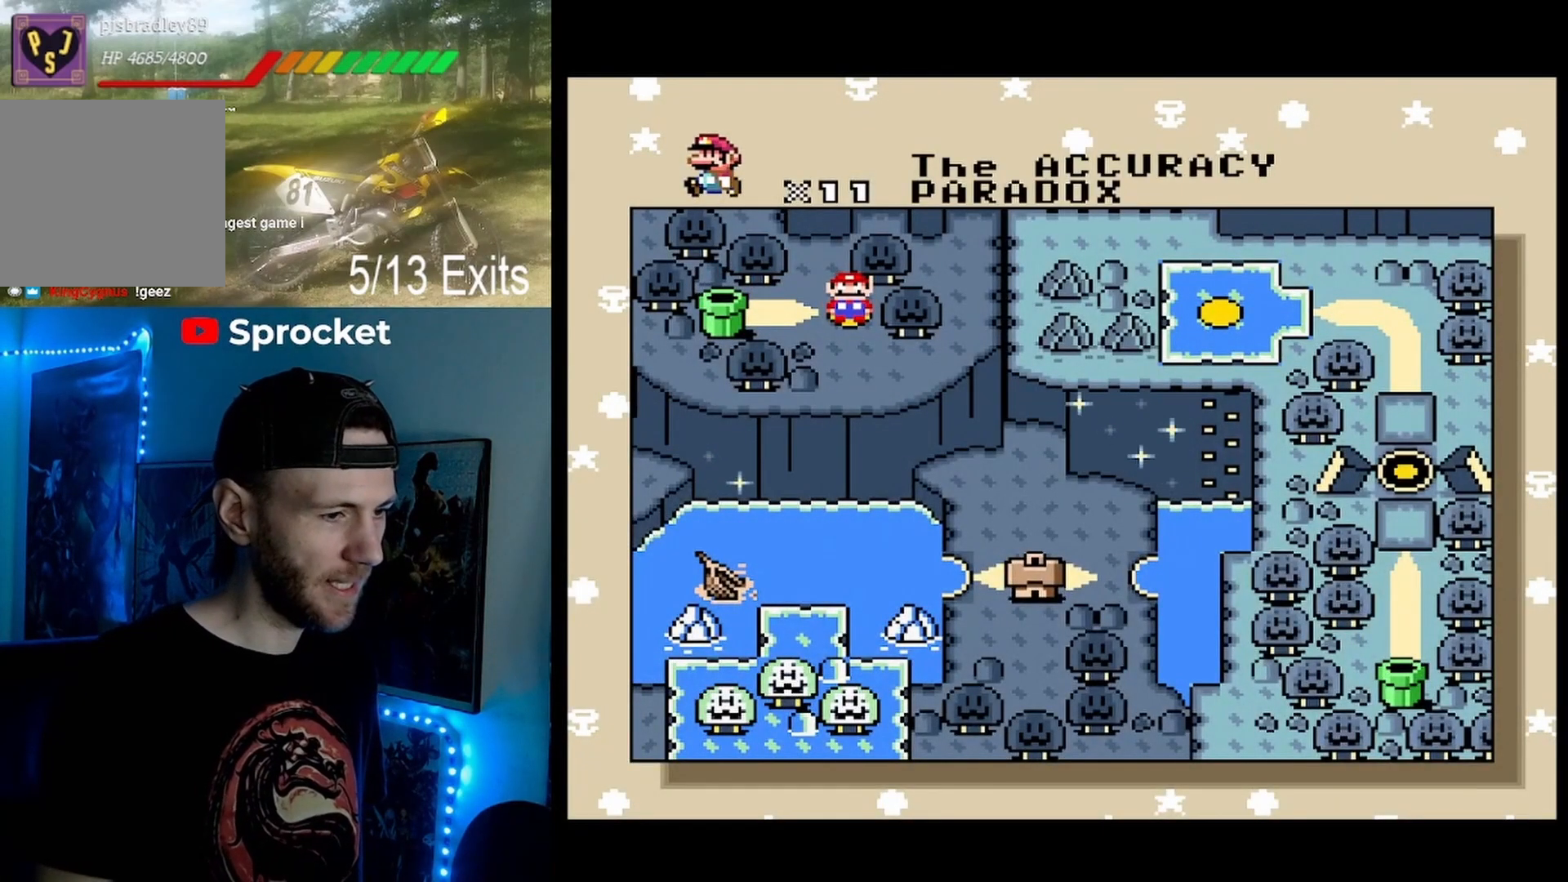
{"buttons": [], "events": []}
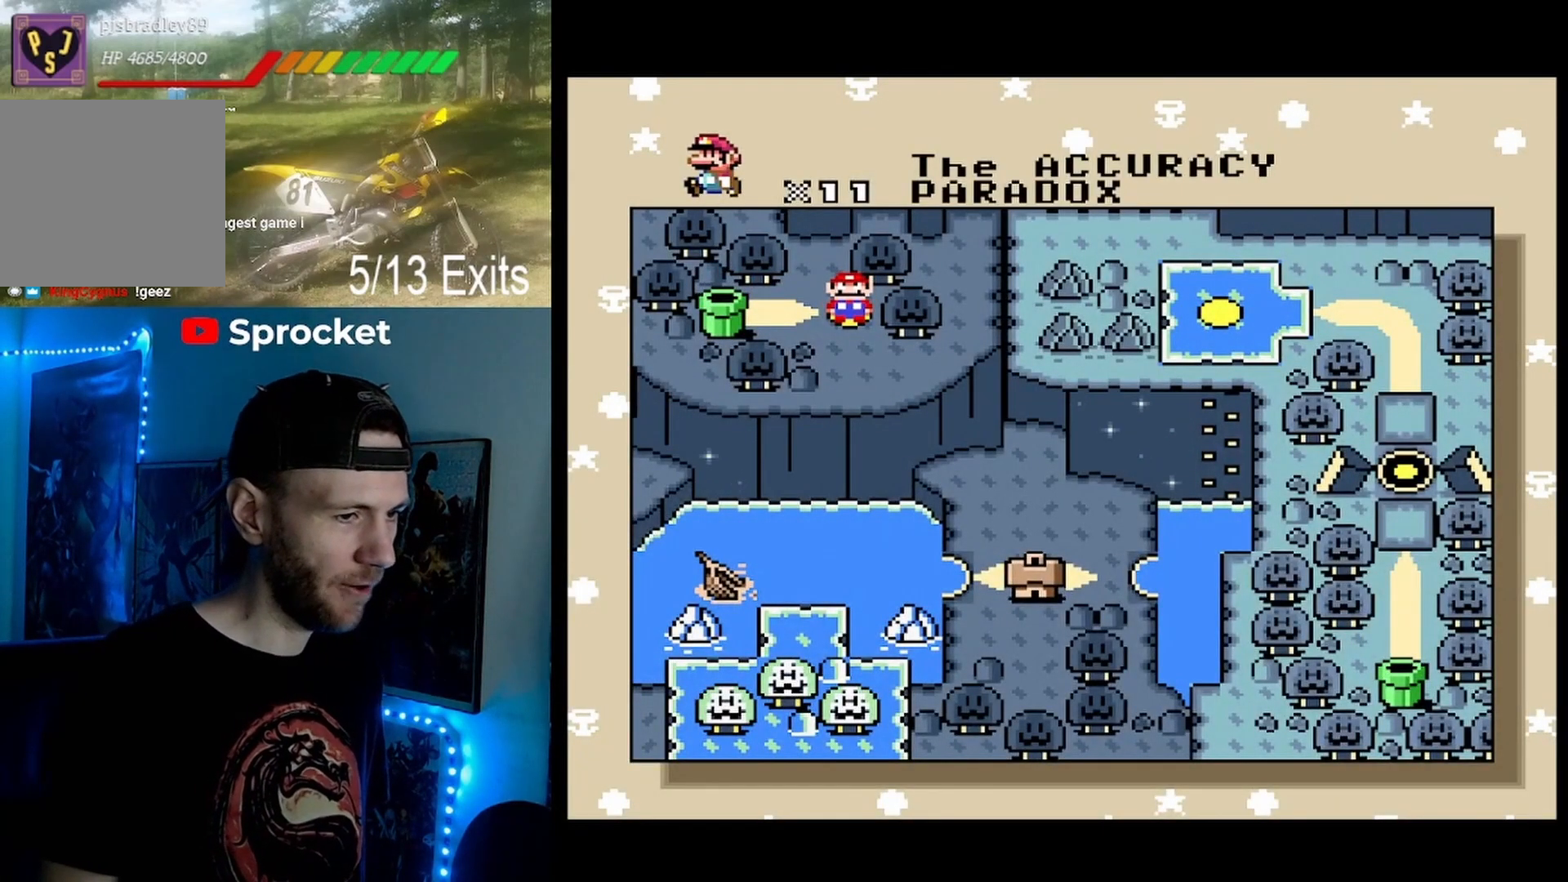
{"buttons": [], "events": [[67, "B", "down"], [167, "B", "up"]]}